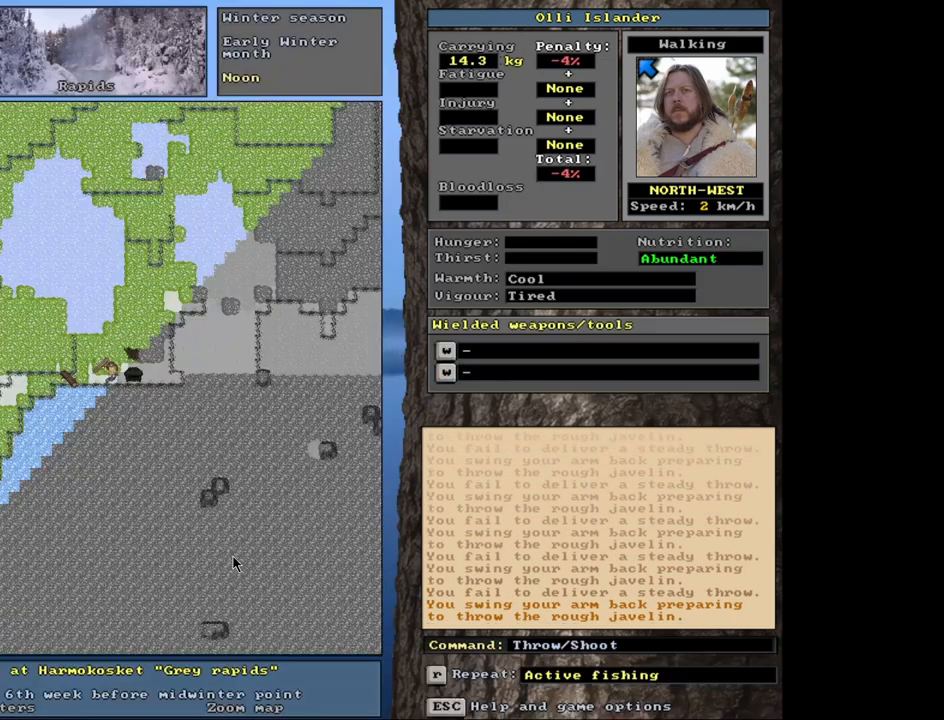
Gameplay with keyboard and mouse; each line is a JSON object with the keys and mouse buttons held at the frame after it. "events" lists presses ("down") and releases ("up") of ".", "/", "0", "1", "2", "3", "4", "5", "6", "7", "8", "9", "a", "alt_l", "alt_r", "b", "backslash", "backspace", "c", "caps_lock", "comma", "ctrl_l", "ctrl_r", "d", "down", "e", "equals", "escape", "f", "f1", "f10", "f11", "f12", "f2", "f3", "f4", "f5", "f6", "f7", "f8", "f9", "g", "h", "i", "j", "k", "l", "lbracket", "left", "m", "minus", "n", "num0", "num1", "num2", "num3", "num4", "num5", "num6", "num7", "num8", "num9", "o", "p", "q", "quote", "r", "rbracket", "return", "right", "s", "semicolon", "shift_l", "shift_r", "space", "super", "t", "tab", "tilde", "u", "up", "v", "w", "x", "y", "z", "mouse_left", "mouse_wheel", "mouse_right", "mouse_mb4" and "mouse_mb5" between this image and that frame as [ms after this image, input, new state], when the widget could be followed in between. "mouse_left", "mouse_wheel", "mouse_right", "mouse_mb4", "mouse_mb5" = the "left", "wheel", "right", "mb4", "mb5" buttons of the "mouse" list. No other keys are recorded. "wheel" means that the mouse wheel is clicked or scrolled. Mouse movement is not recorded. Not read: other_keys.
{"keys": [], "mouse": [], "events": []}
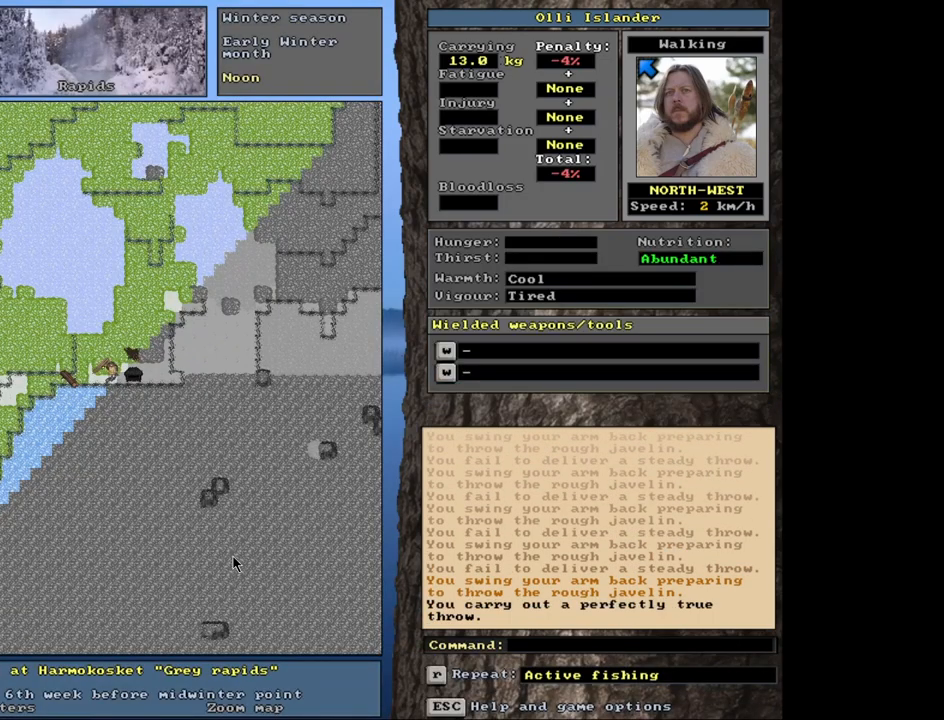
{"keys": [], "mouse": [], "events": [[83, "shift_r", "down"], [167, "g", "down"], [283, "shift_r", "up"], [300, "g", "up"]]}
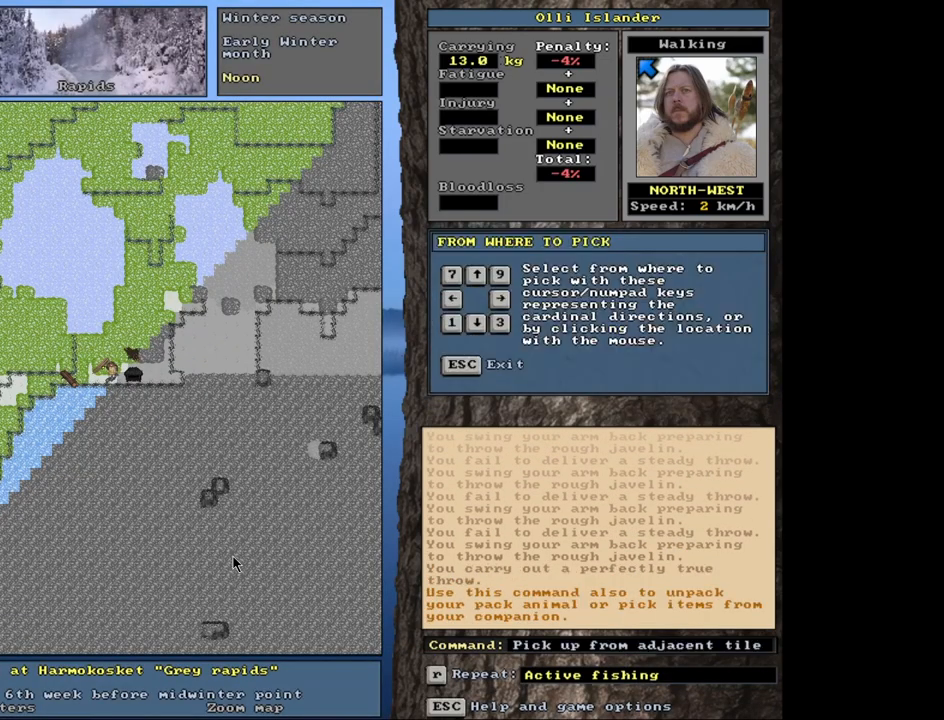
{"keys": [], "mouse": [], "events": []}
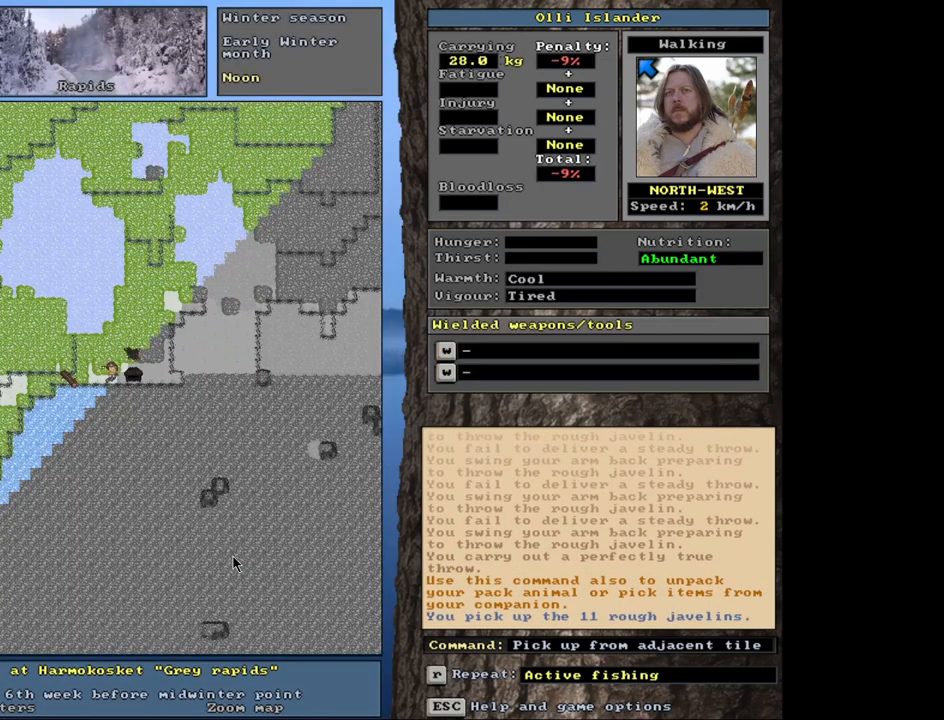
{"keys": [], "mouse": [], "events": [[100, "s", "down"], [233, "s", "up"]]}
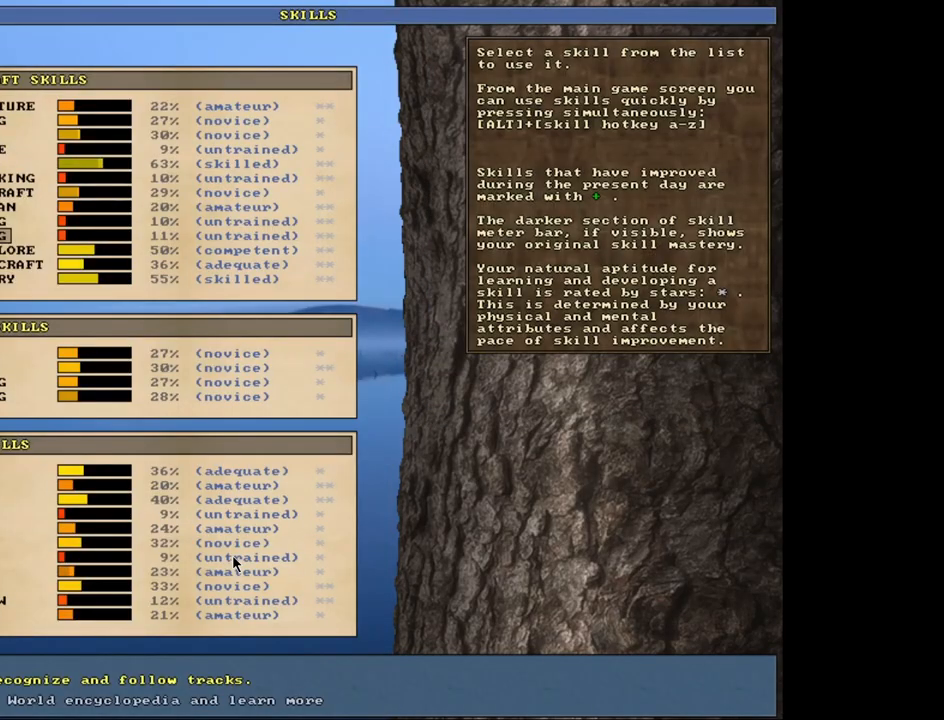
{"keys": ["t"], "mouse": [], "events": [[167, "escape", "down"], [267, "escape", "up"], [467, "t", "down"]]}
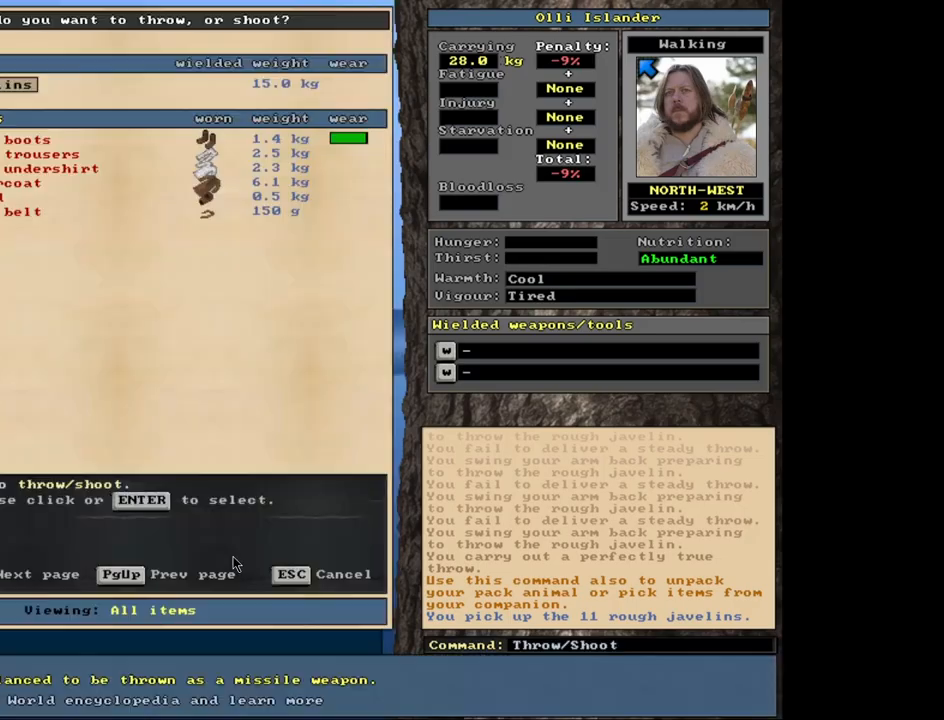
{"keys": [], "mouse": [], "events": [[100, "t", "up"]]}
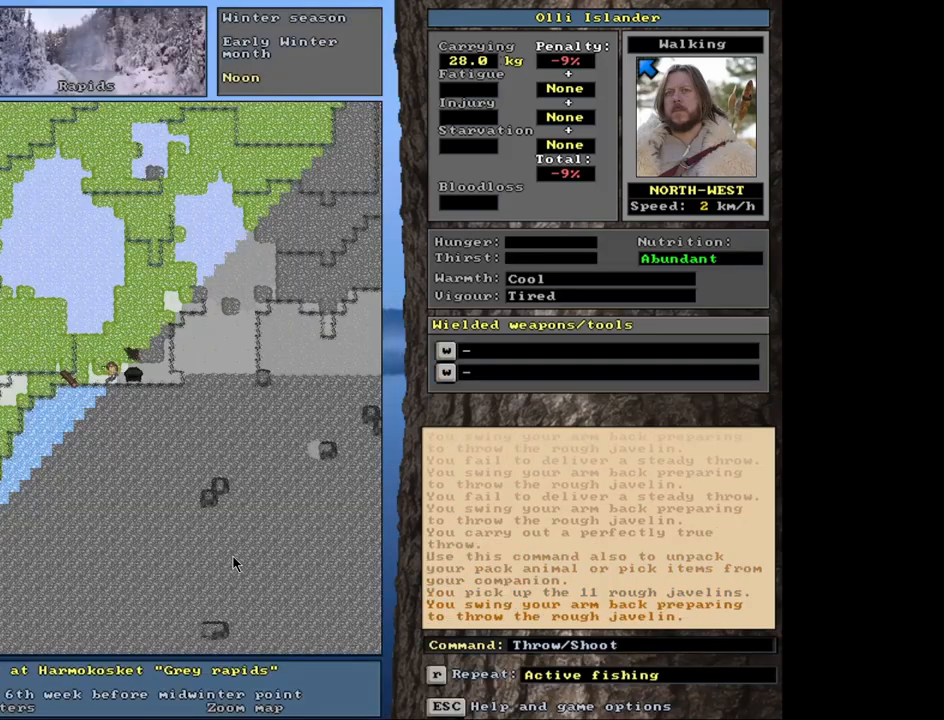
{"keys": [], "mouse": [], "events": [[33, "t", "down"], [133, "t", "up"]]}
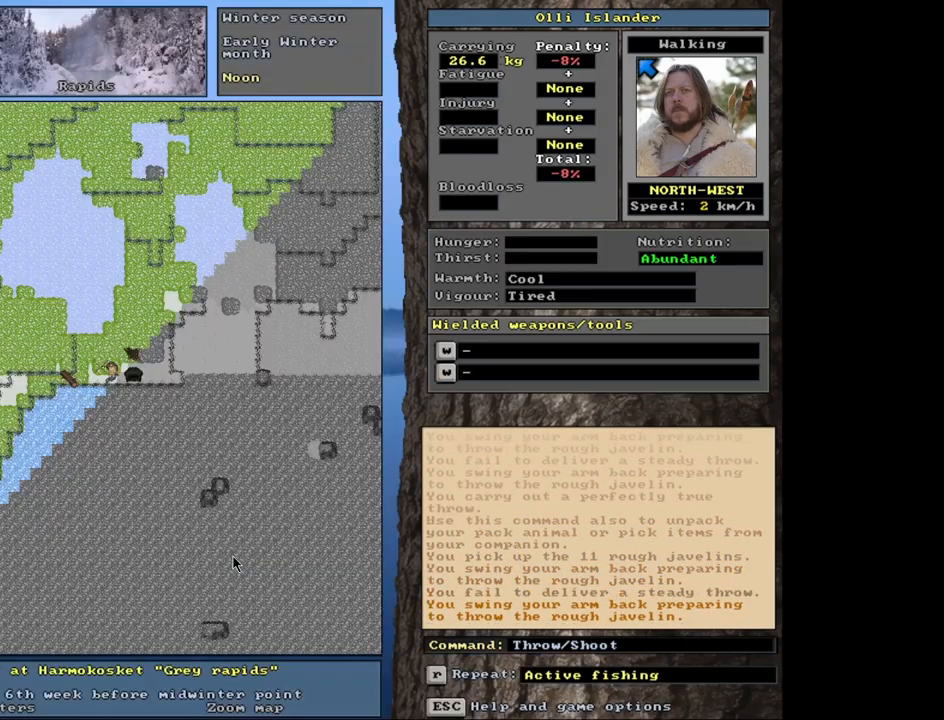
{"keys": [], "mouse": [], "events": [[300, "t", "down"], [400, "t", "up"]]}
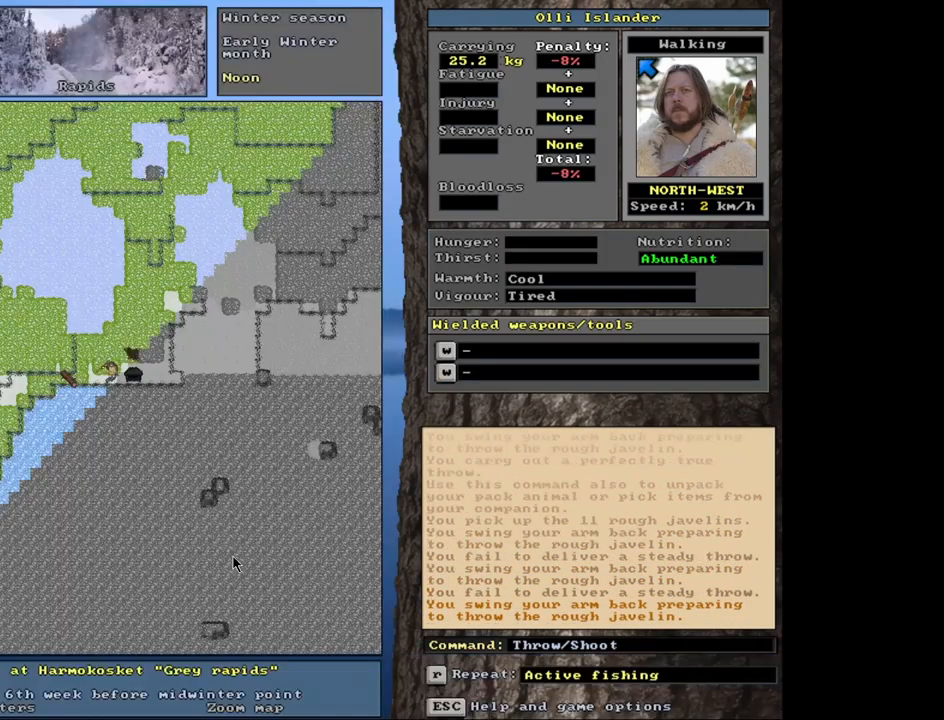
{"keys": [], "mouse": [], "events": [[283, "t", "down"], [383, "t", "up"]]}
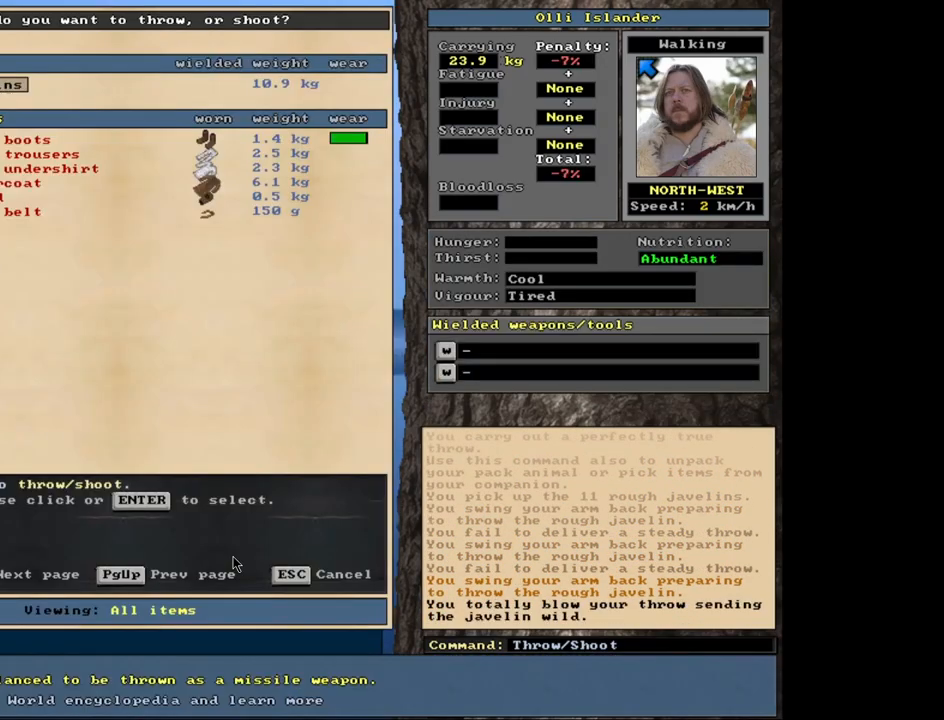
{"keys": [], "mouse": [], "events": [[400, "t", "down"], [500, "t", "up"]]}
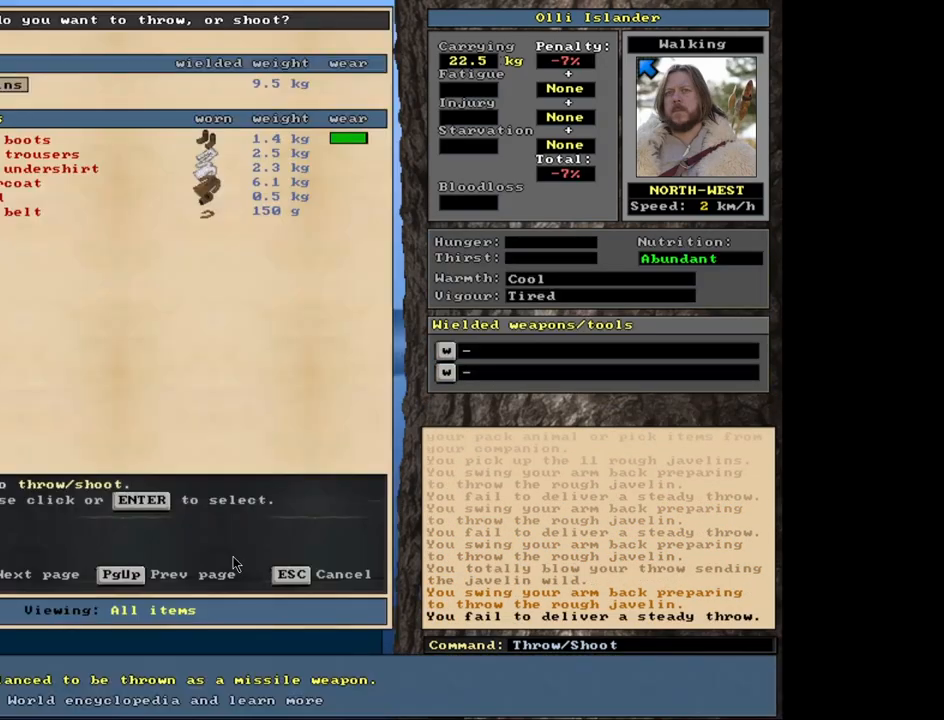
{"keys": ["t"], "mouse": [], "events": [[450, "t", "down"]]}
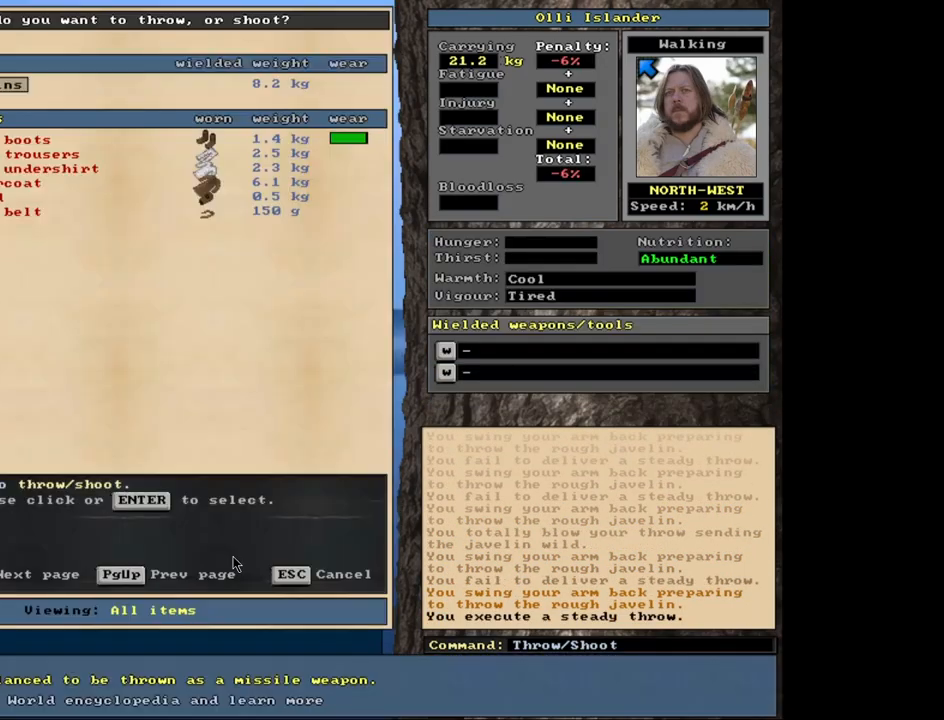
{"keys": ["t"], "mouse": [], "events": [[50, "t", "up"], [500, "t", "down"]]}
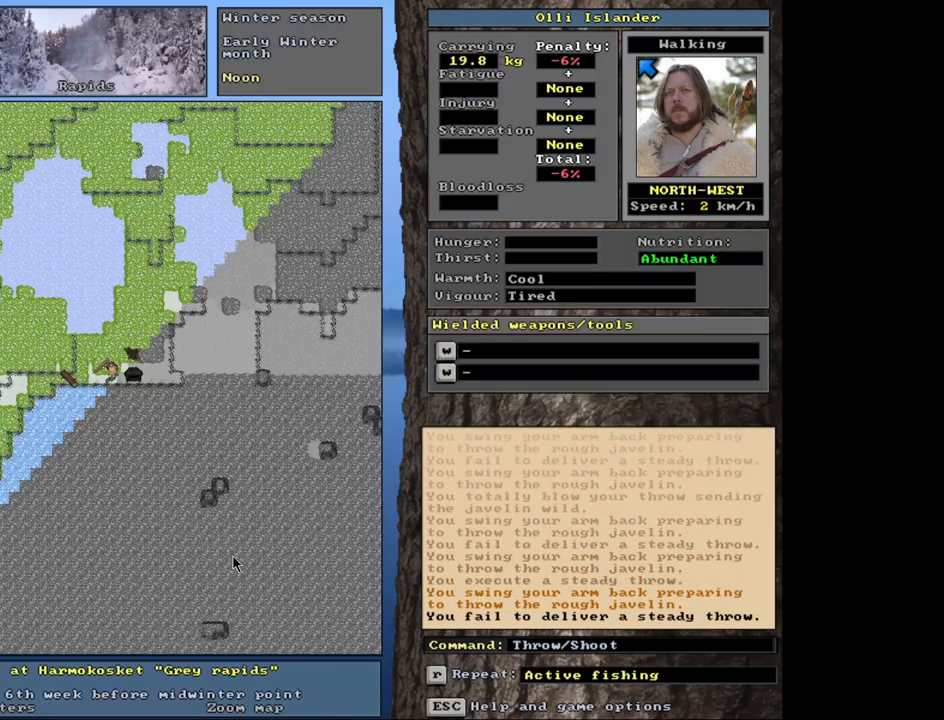
{"keys": [], "mouse": [], "events": [[83, "t", "up"]]}
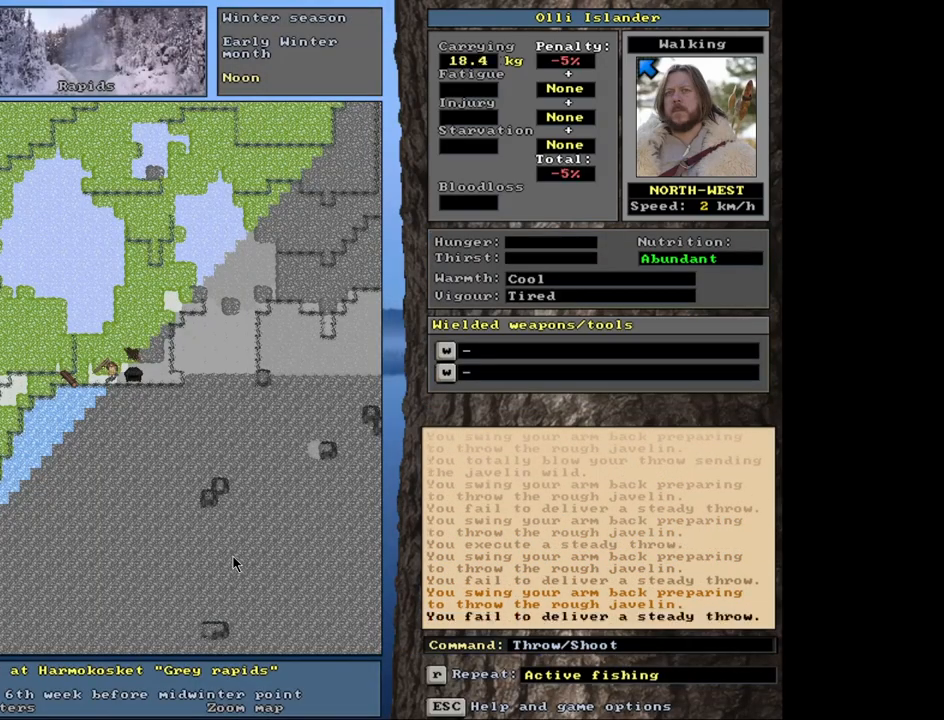
{"keys": [], "mouse": [], "events": [[83, "t", "down"], [167, "t", "up"]]}
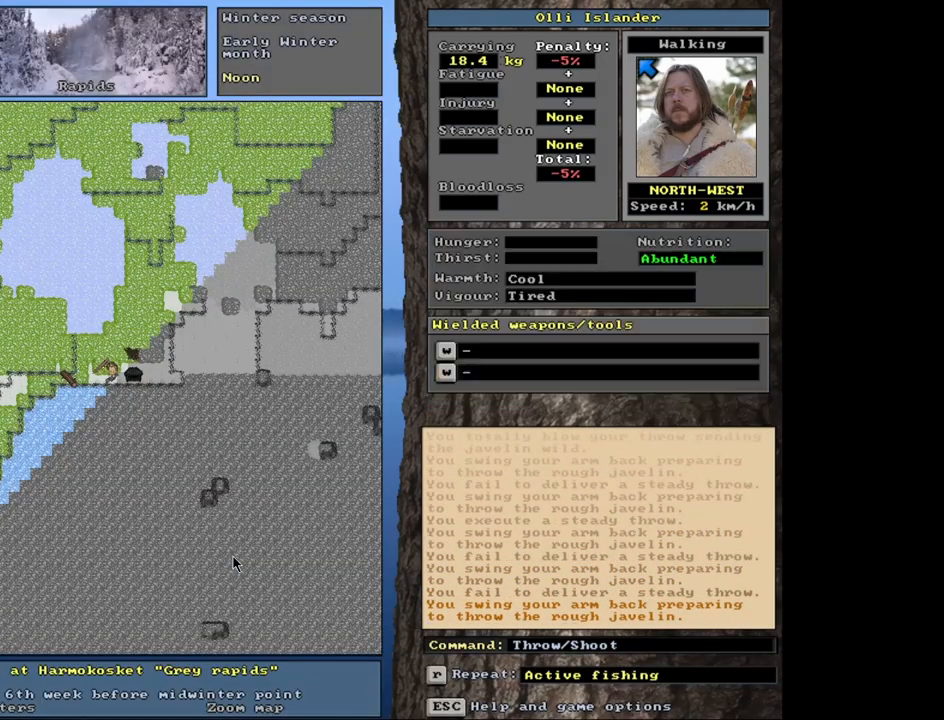
{"keys": [], "mouse": [], "events": [[250, "t", "down"], [350, "t", "up"]]}
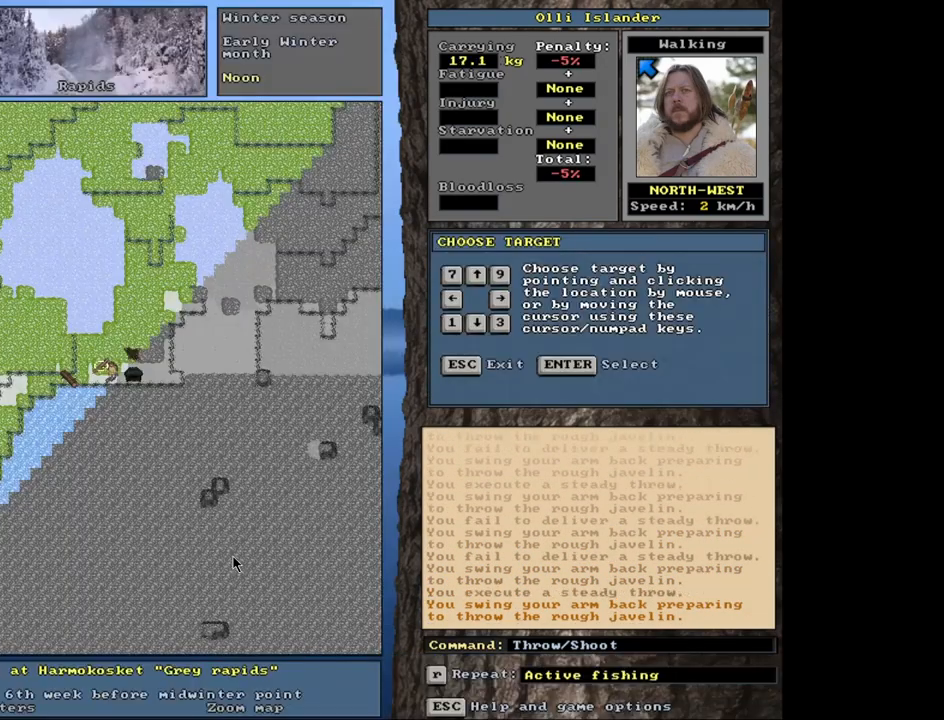
{"keys": [], "mouse": [], "events": [[400, "t", "down"], [500, "t", "up"]]}
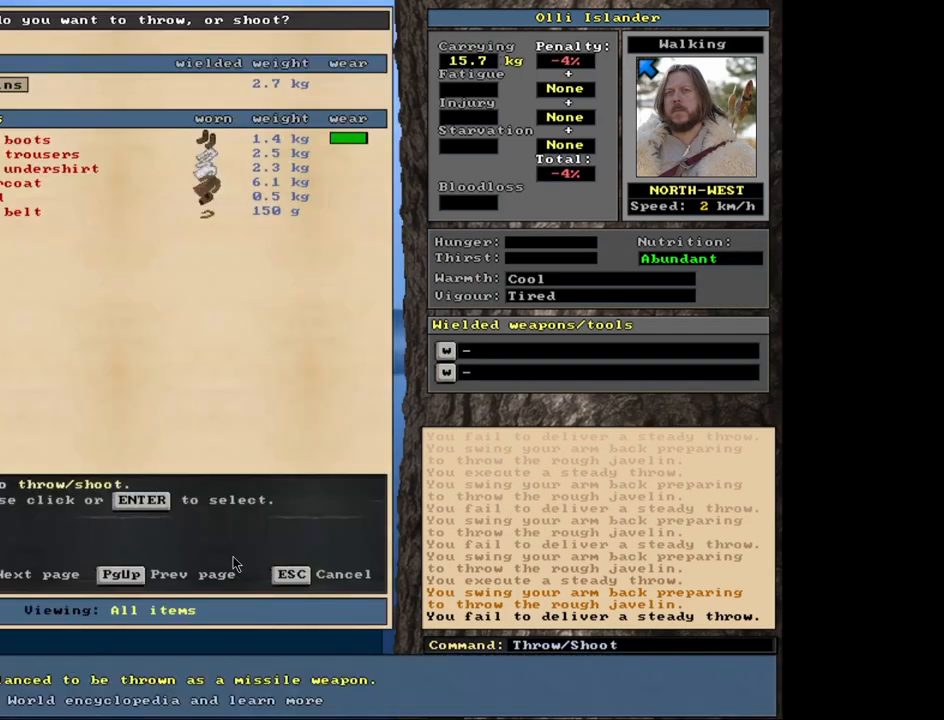
{"keys": [], "mouse": [], "events": []}
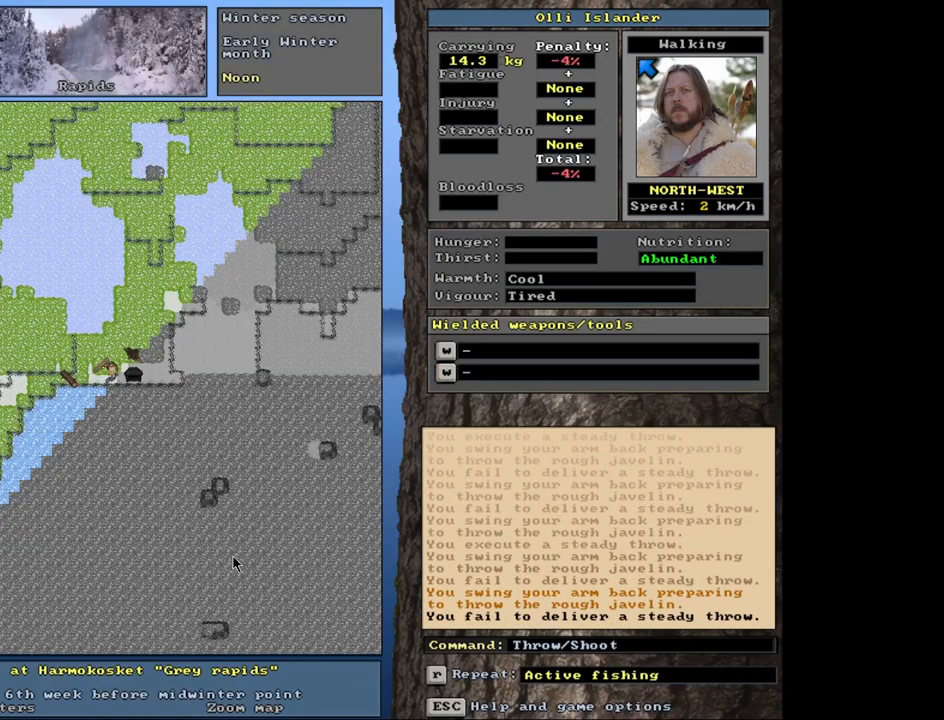
{"keys": [], "mouse": [], "events": [[50, "t", "down"], [133, "t", "up"]]}
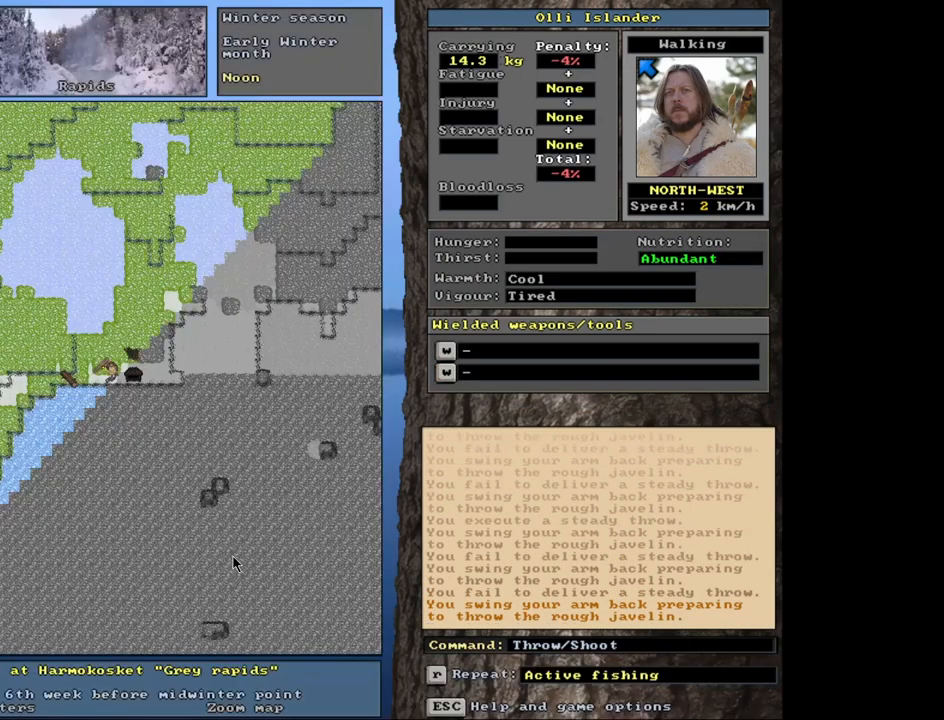
{"keys": [], "mouse": [], "events": [[300, "t", "down"], [383, "t", "up"]]}
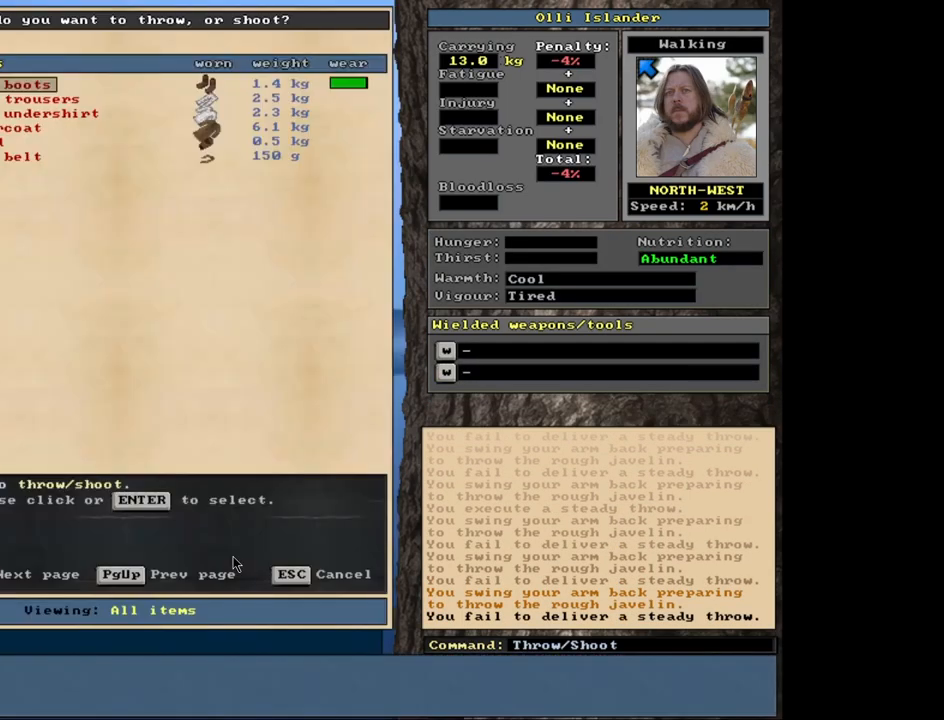
{"keys": ["escape"], "mouse": [], "events": [[467, "escape", "down"]]}
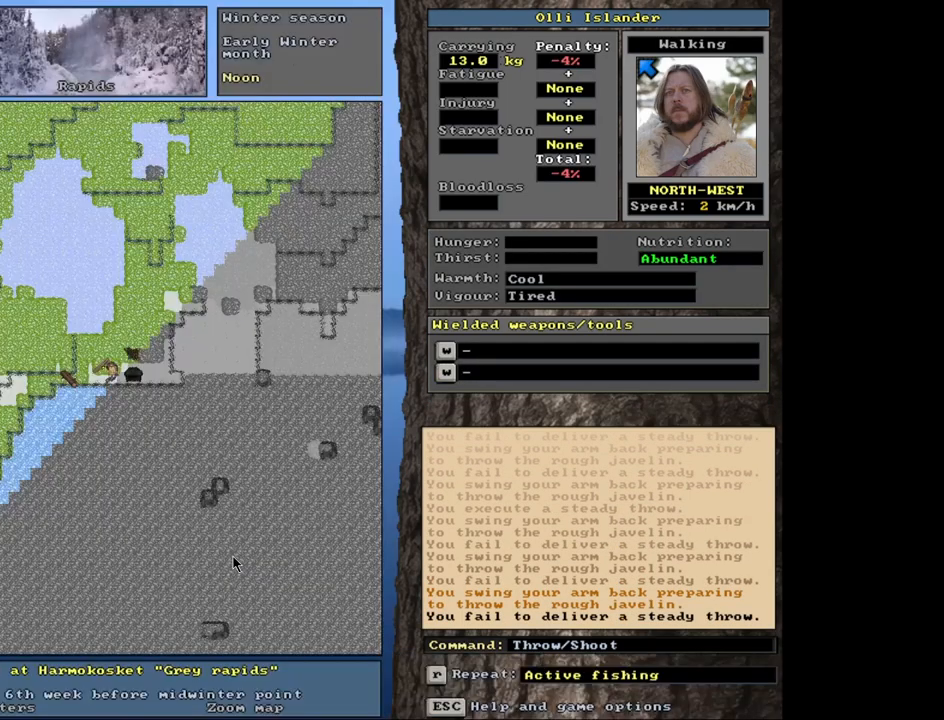
{"keys": [], "mouse": [], "events": [[50, "escape", "up"], [167, "shift_r", "down"], [317, "g", "down"], [400, "shift_r", "up"], [433, "g", "up"]]}
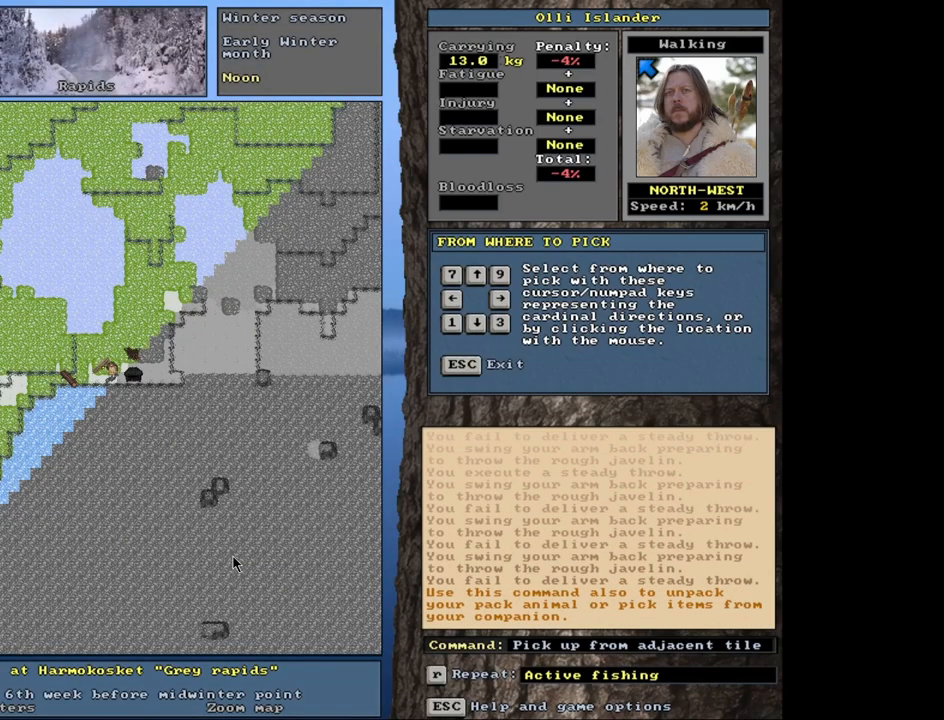
{"keys": [], "mouse": [], "events": []}
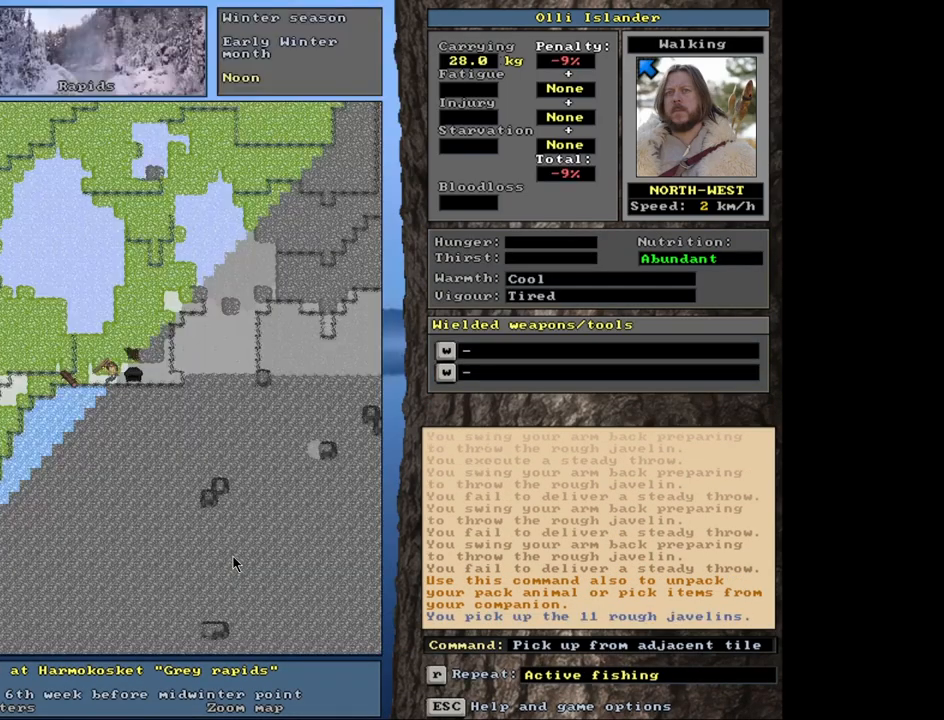
{"keys": [], "mouse": [], "events": [[283, "s", "down"], [417, "s", "up"]]}
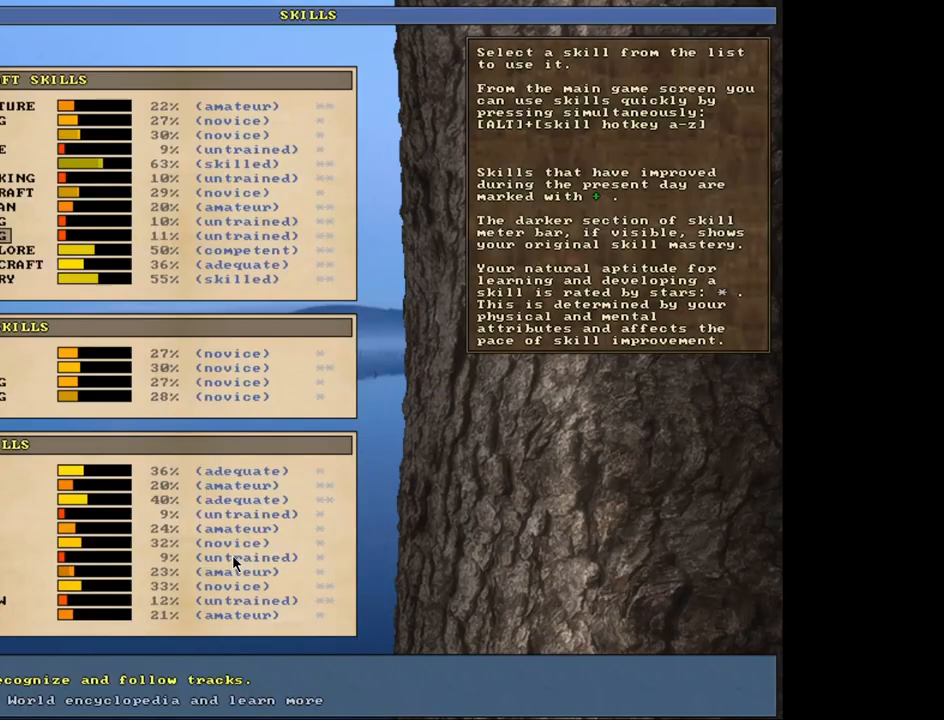
{"keys": [], "mouse": [], "events": [[317, "escape", "down"], [417, "escape", "up"]]}
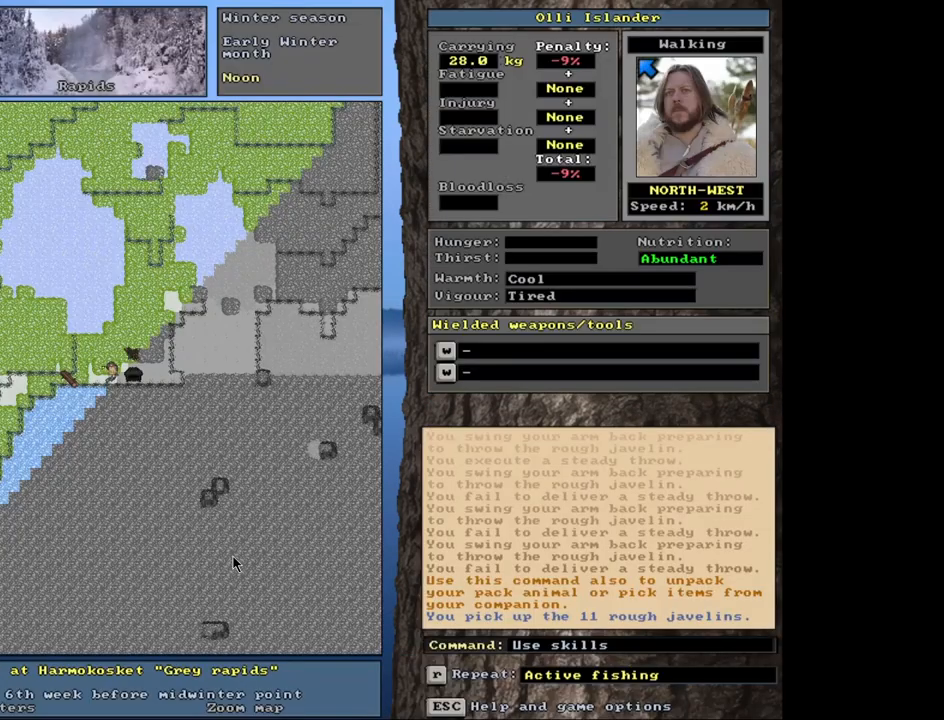
{"keys": [], "mouse": [], "events": [[150, "t", "down"], [267, "t", "up"]]}
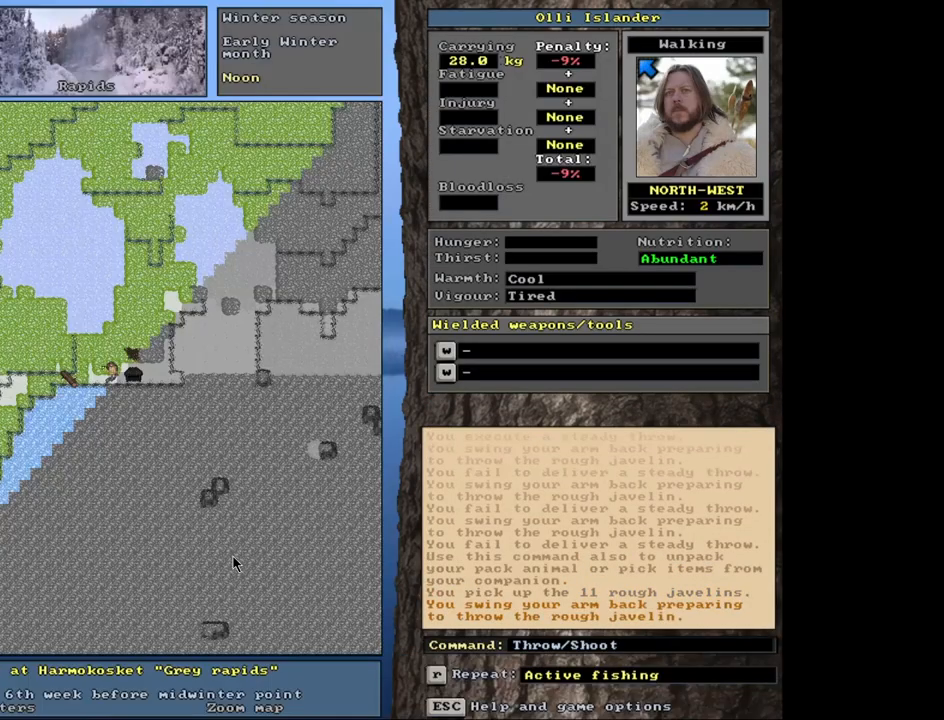
{"keys": [], "mouse": [], "events": [[300, "t", "down"], [417, "t", "up"]]}
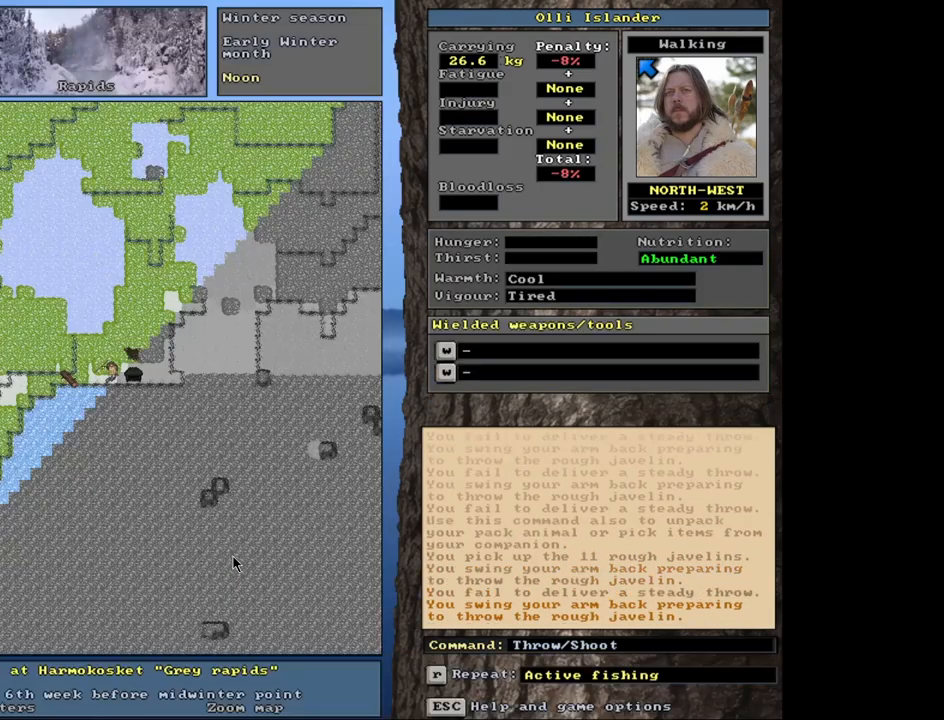
{"keys": [], "mouse": [], "events": [[317, "t", "down"], [433, "t", "up"]]}
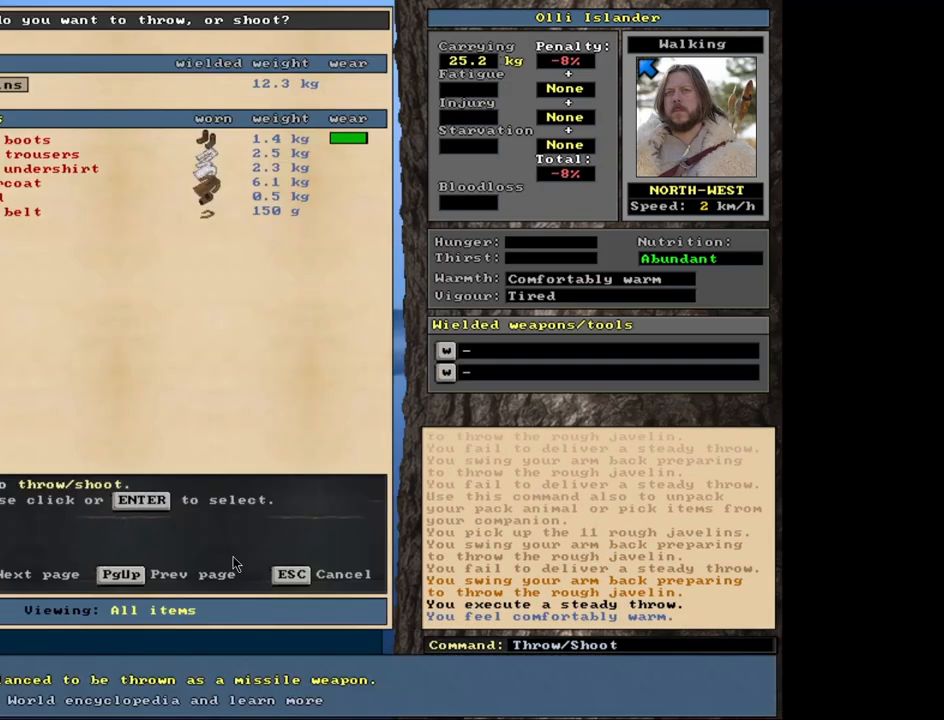
{"keys": ["t"], "mouse": [], "events": [[483, "t", "down"]]}
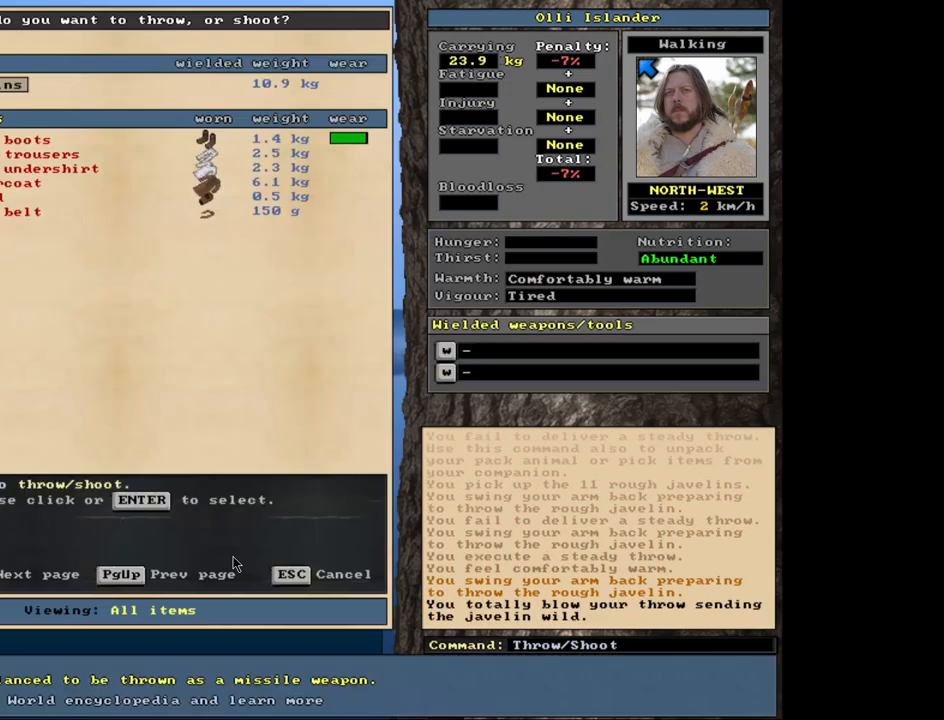
{"keys": [], "mouse": [], "events": [[67, "t", "up"]]}
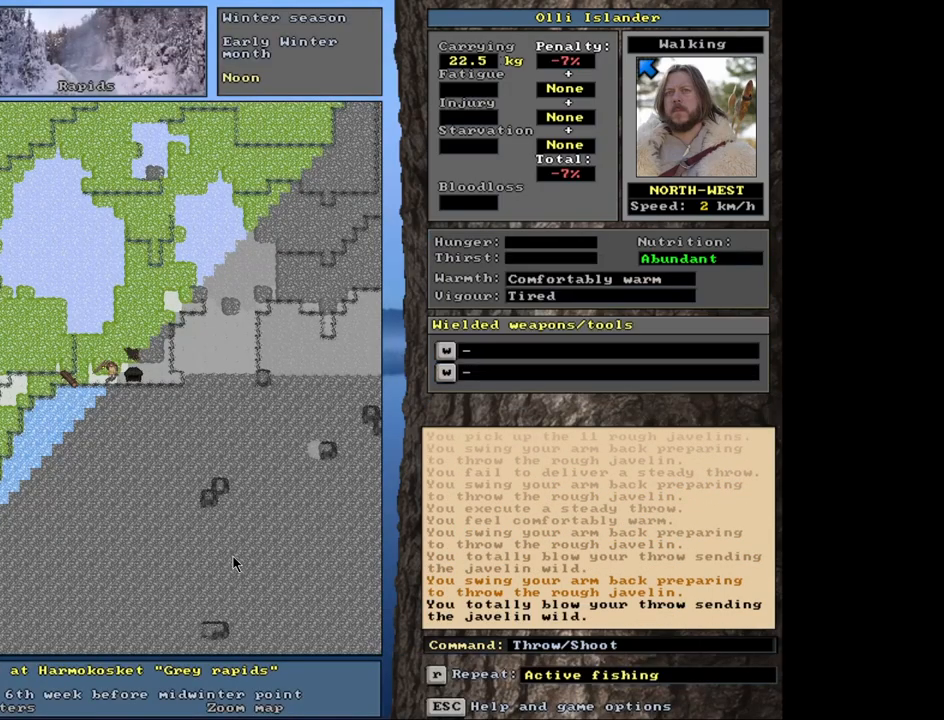
{"keys": [], "mouse": [], "events": [[67, "t", "down"], [167, "t", "up"]]}